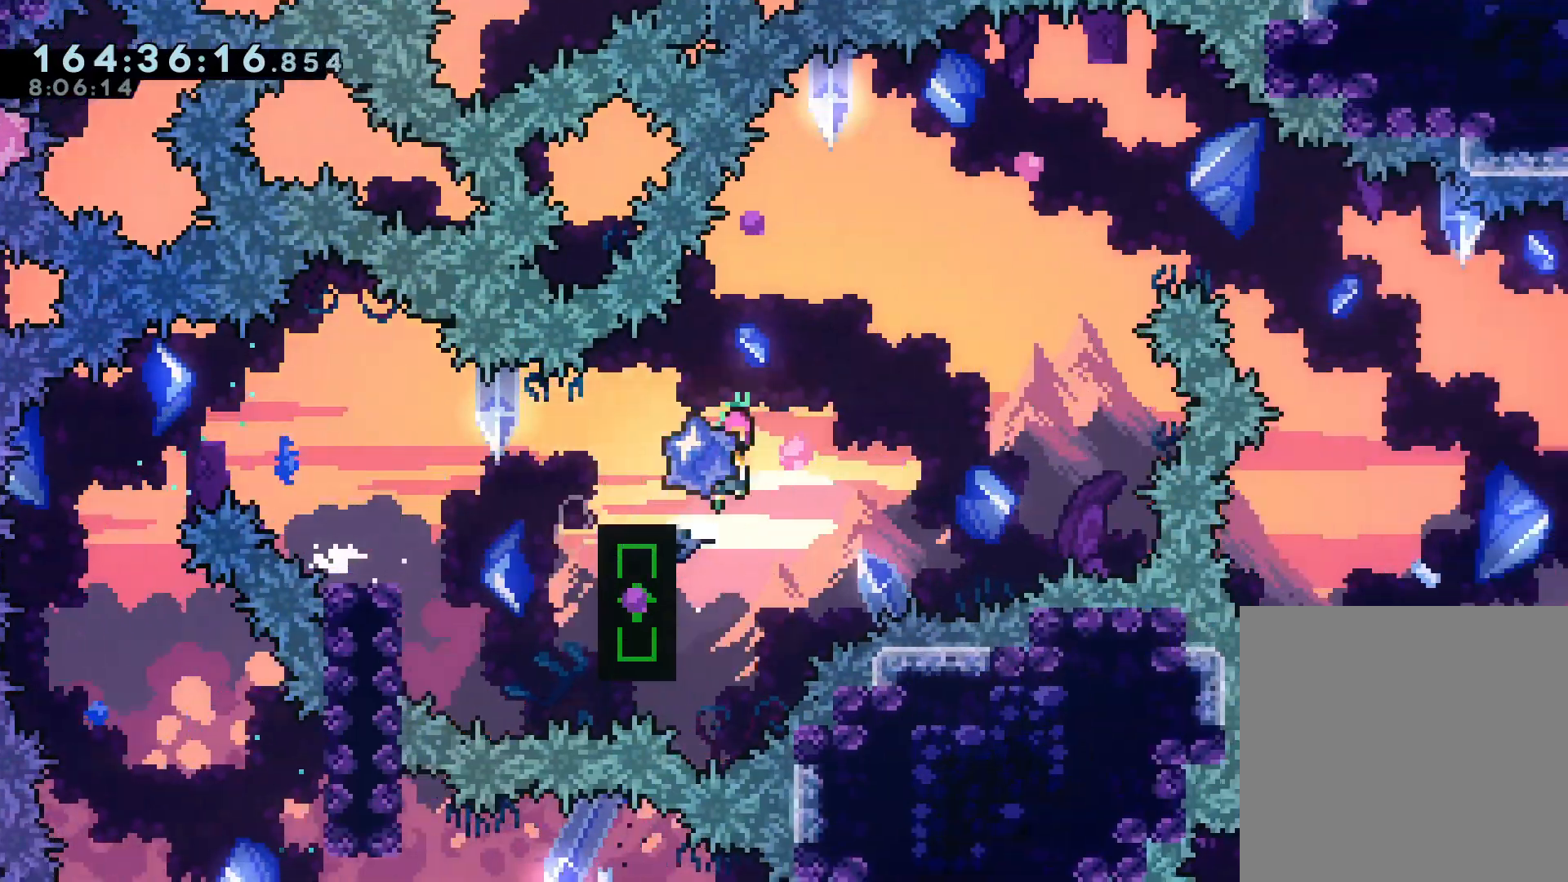
Gameplay with a controller (Xbox layout); each line is a JSON object with the inputs held at the frame after it. "events" lists button and stick changes between this image and that frame as [ms after this image, input, new state], when the widget could be followed in between.
{"buttons": ["A"], "left_stick": "right", "right_stick": "center", "events": []}
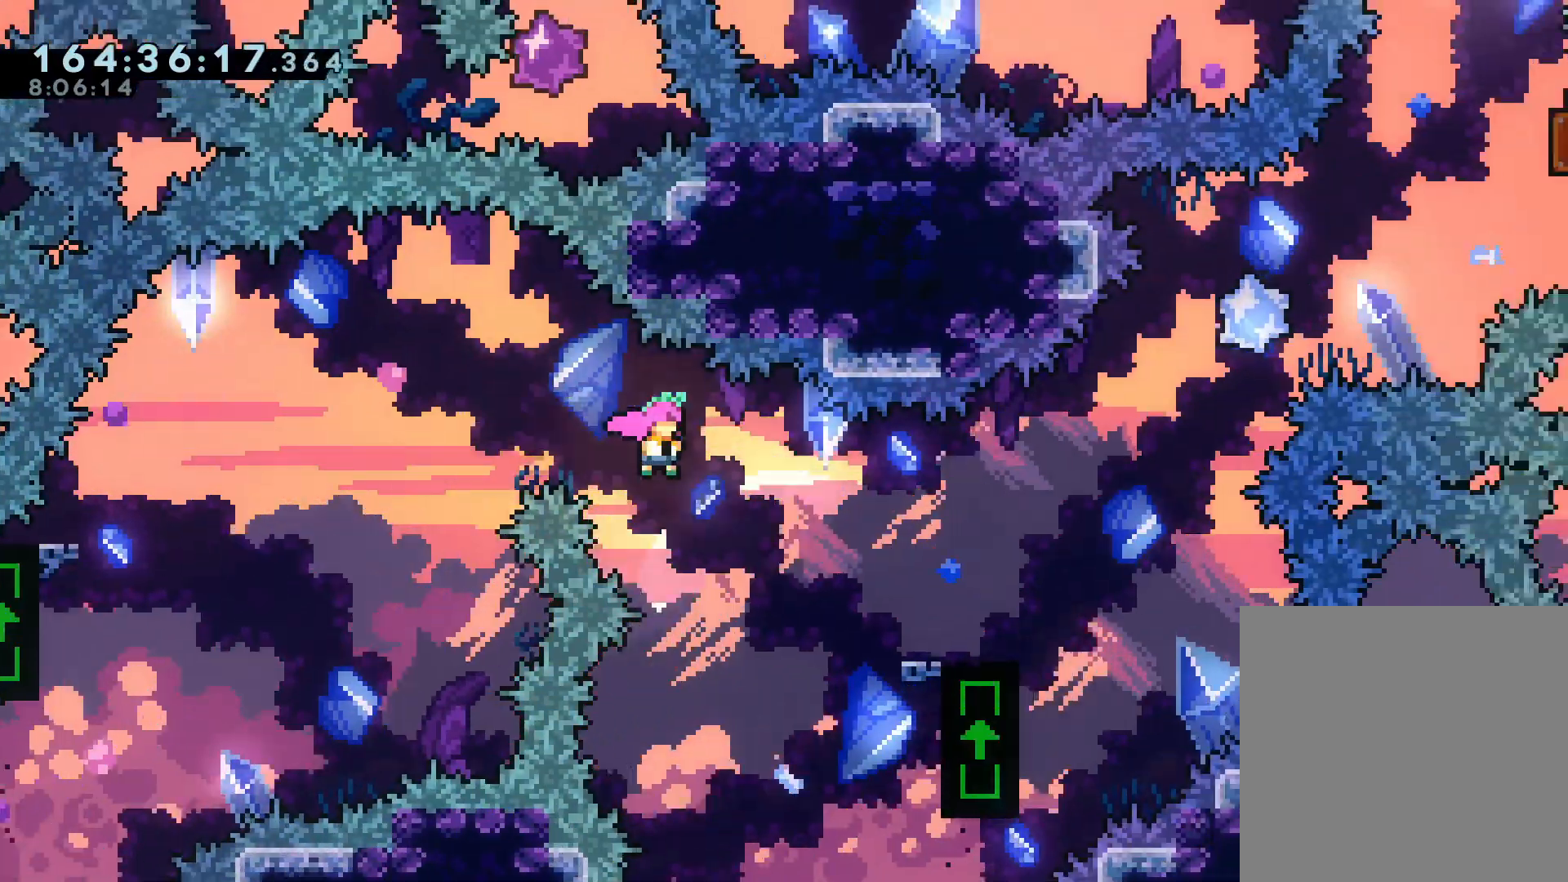
{"buttons": ["A"], "left_stick": "right", "right_stick": "center", "events": [[67, "A", "up"], [183, "X", "down"], [300, "X", "up"], [383, "A", "down"]]}
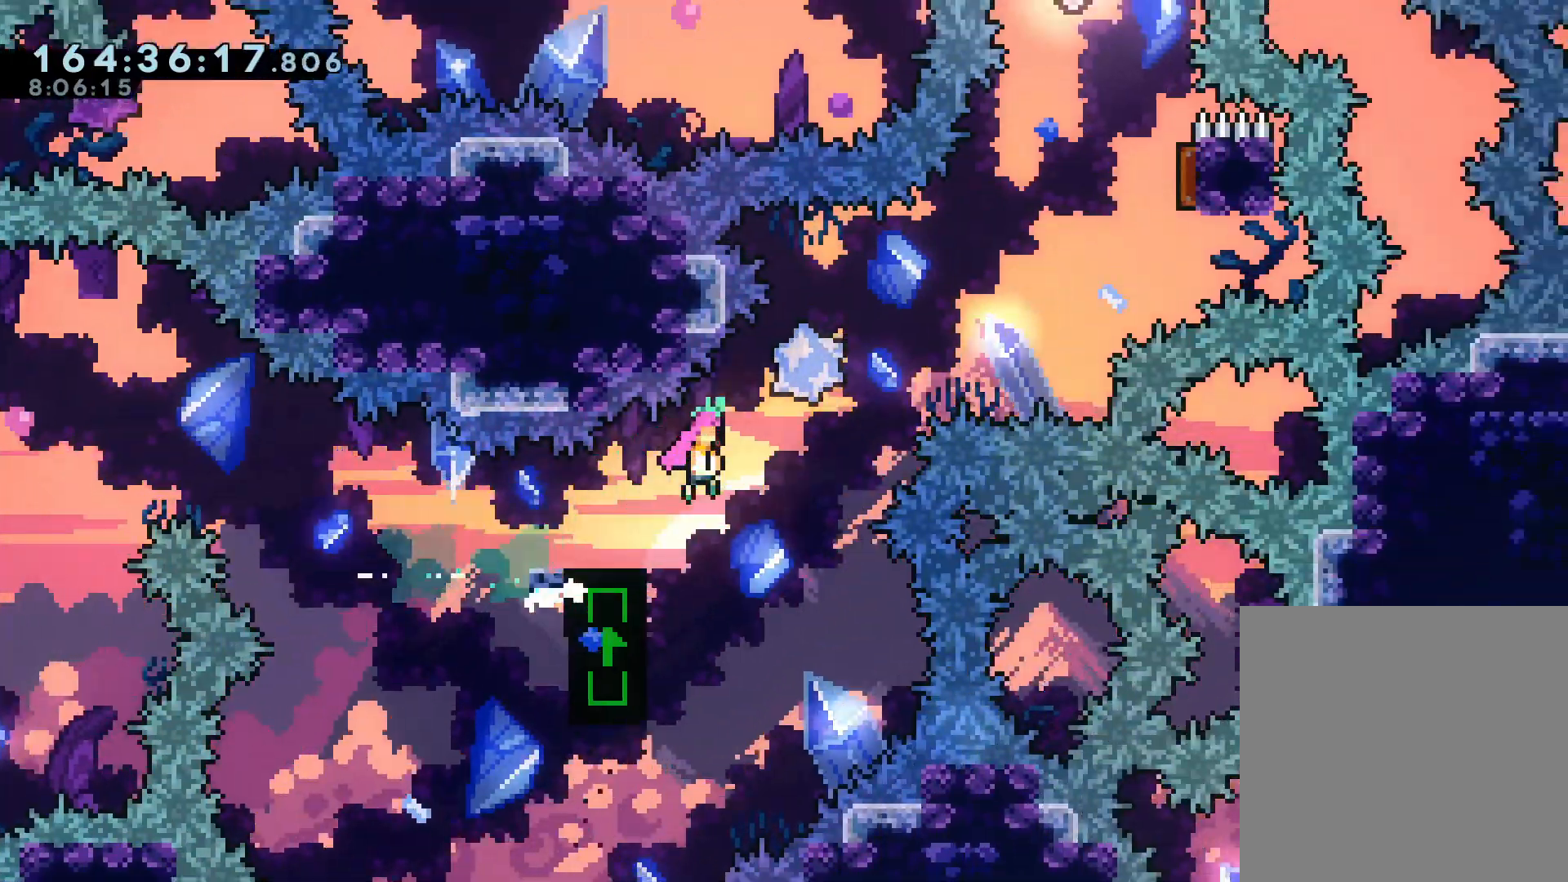
{"buttons": ["A", "X"], "left_stick": "up-right", "right_stick": "center", "events": [[200, "left_stick", "up-right"], [333, "X", "down"]]}
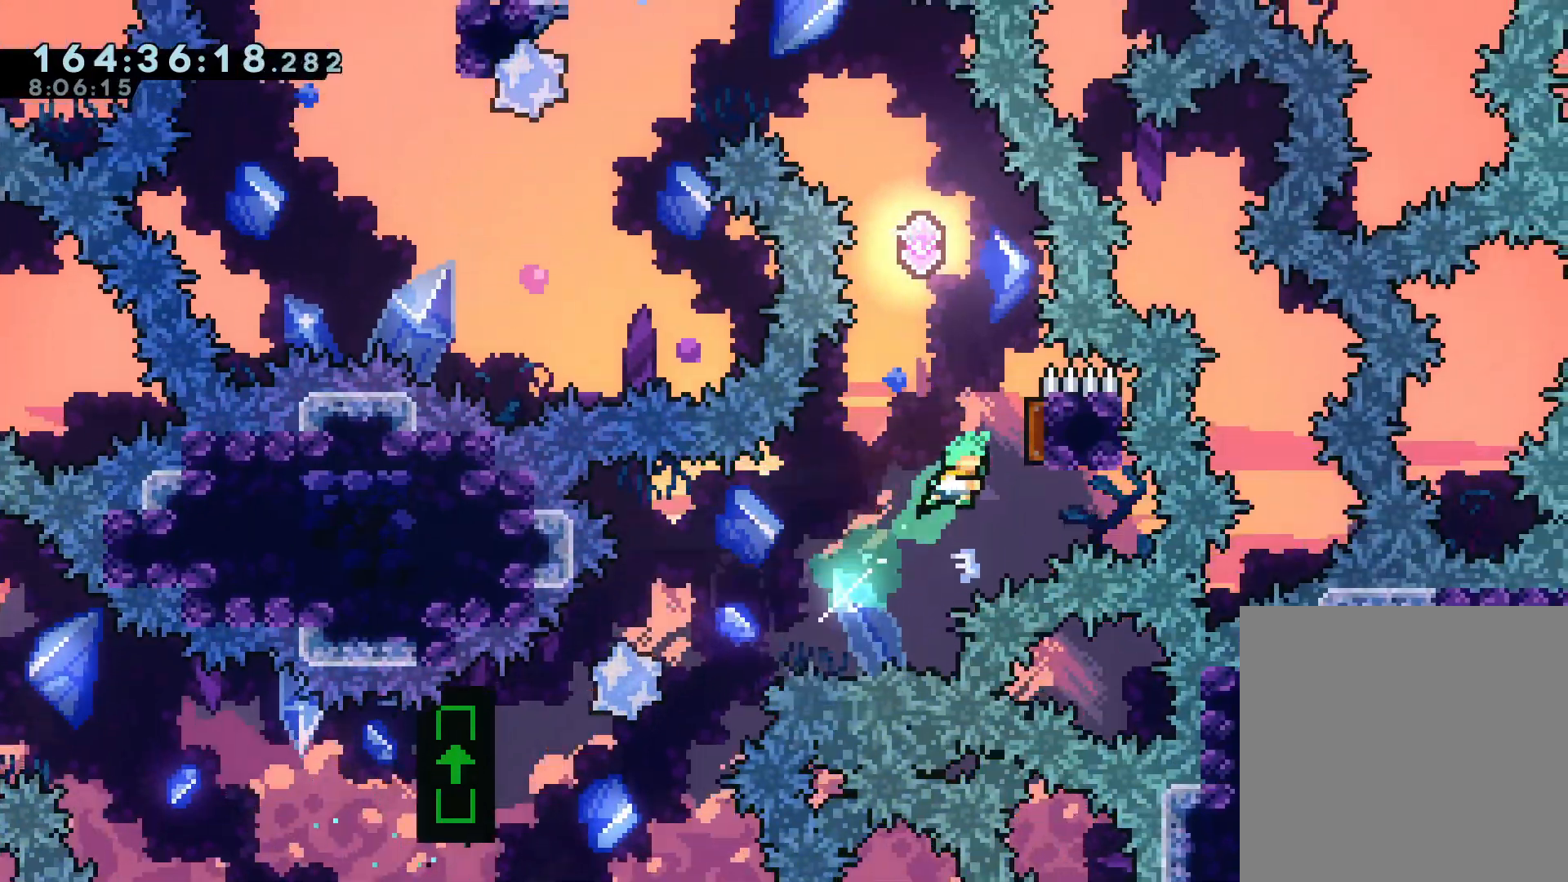
{"buttons": [], "left_stick": "up-left", "right_stick": "center", "events": [[17, "X", "up"], [33, "A", "up"], [117, "left_stick", "up"], [183, "X", "down"], [350, "X", "up"], [467, "left_stick", "up-left"]]}
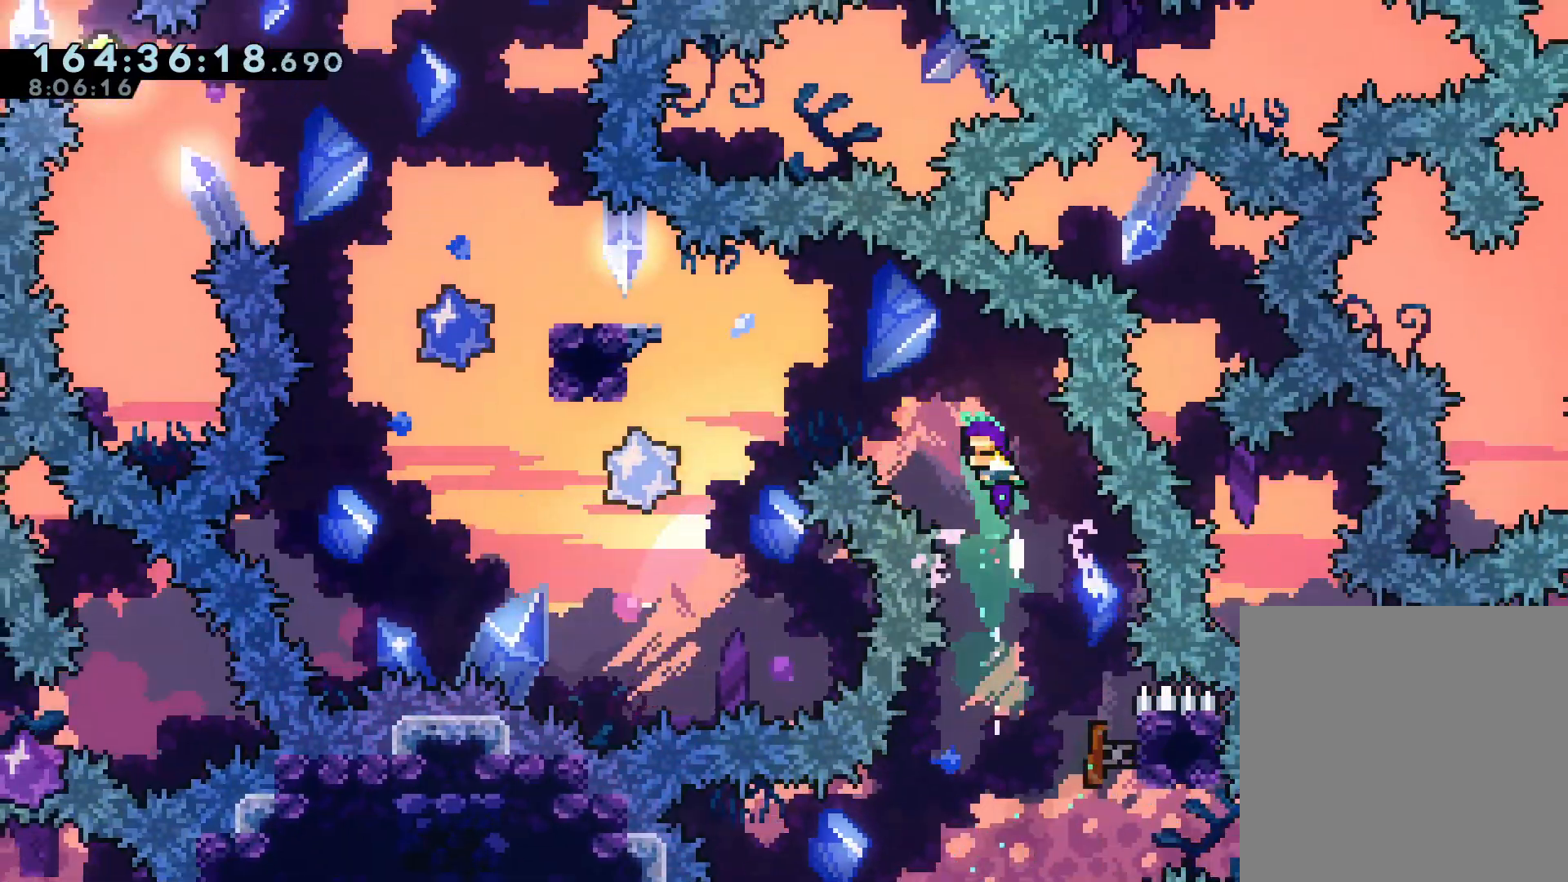
{"buttons": [], "left_stick": "left", "right_stick": "center", "events": [[33, "X", "down"], [200, "X", "up"], [200, "left_stick", "left"], [317, "X", "down"], [433, "X", "up"]]}
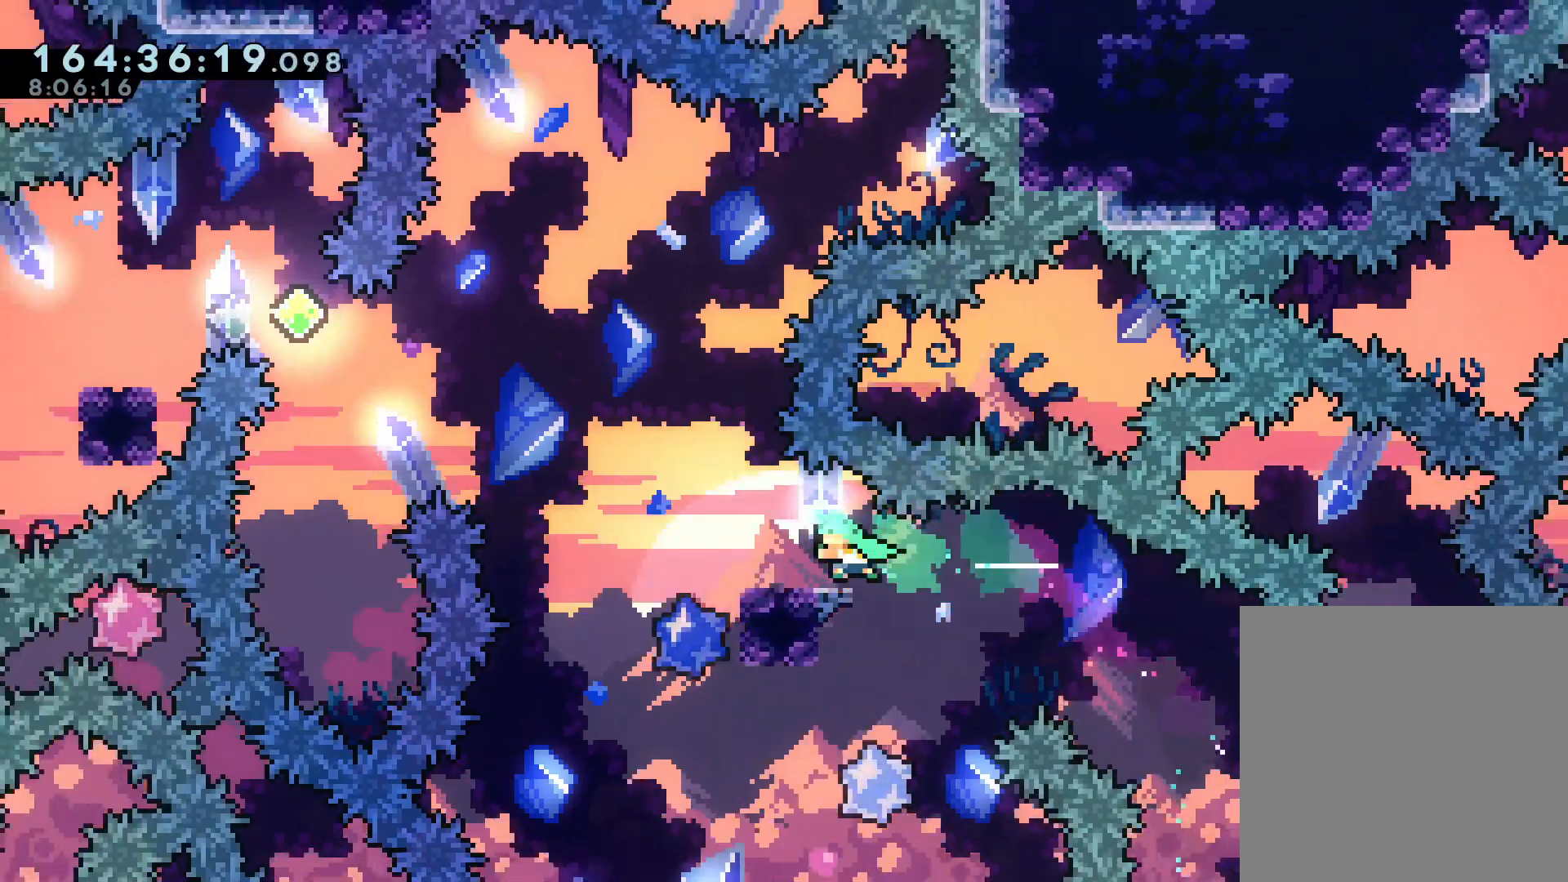
{"buttons": ["A", "X"], "left_stick": "up-left", "right_stick": "center", "events": [[33, "A", "down"], [217, "left_stick", "up-left"], [450, "X", "down"]]}
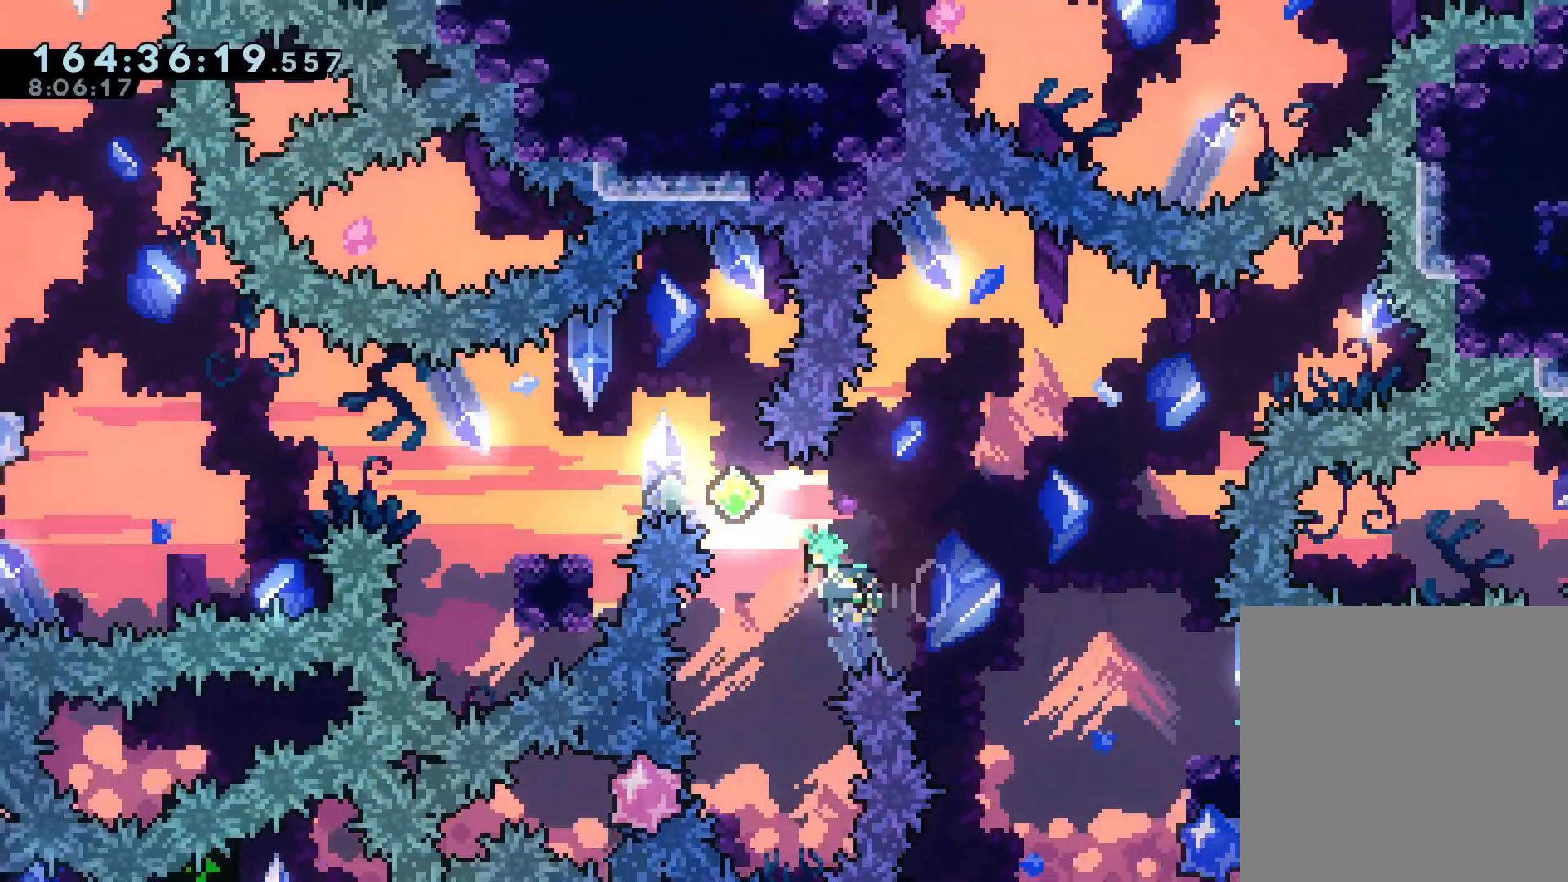
{"buttons": [], "left_stick": "down-left", "right_stick": "center", "events": [[150, "X", "up"], [167, "A", "up"], [200, "left_stick", "center"], [333, "left_stick", "down-left"], [383, "X", "down"], [483, "X", "up"]]}
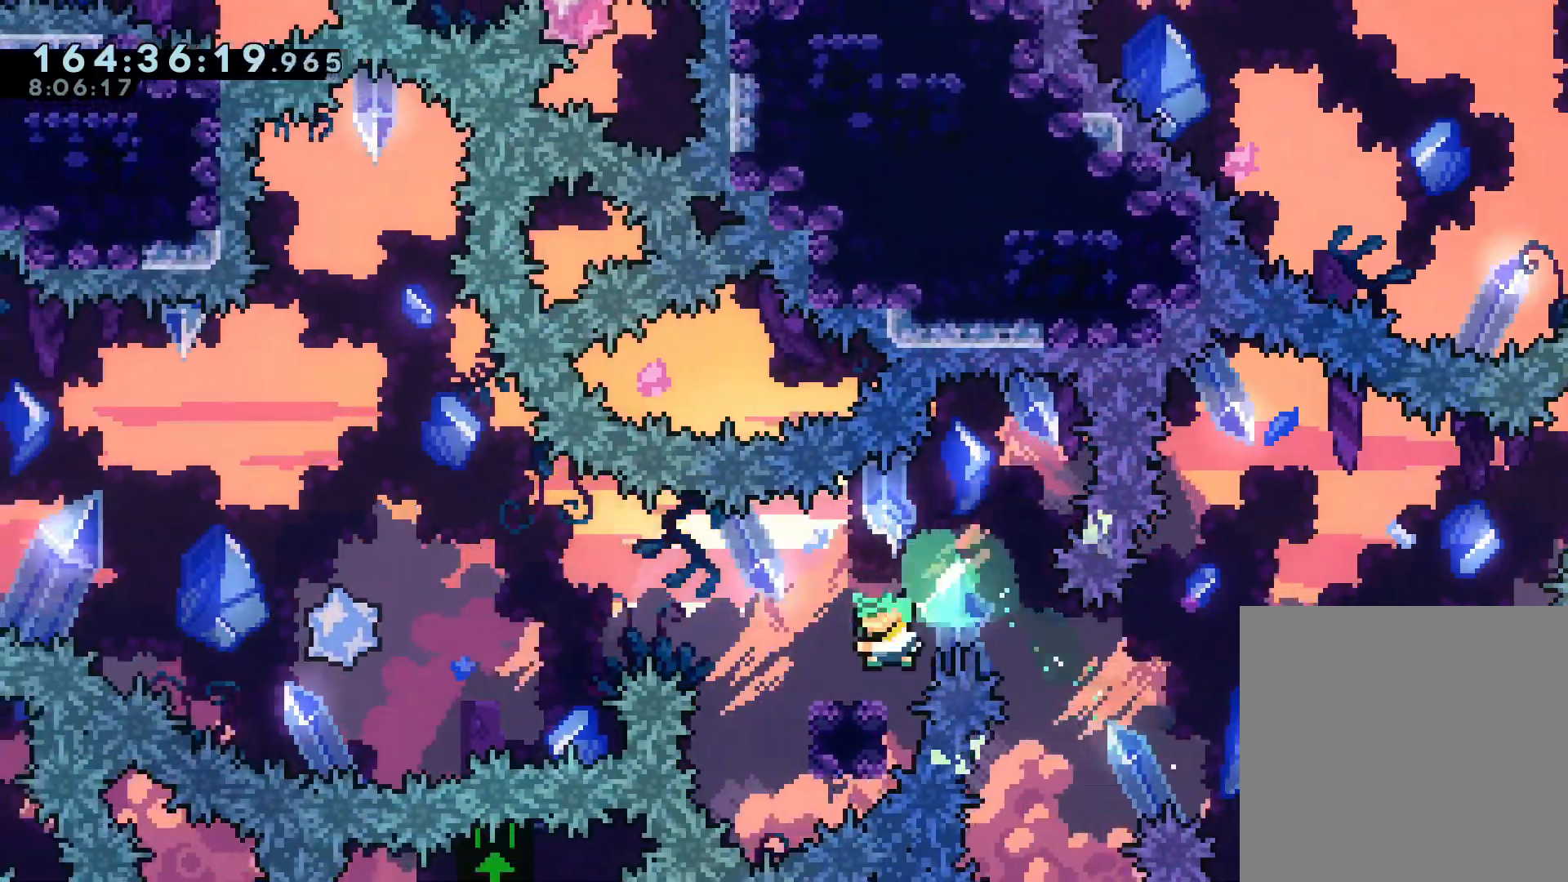
{"buttons": ["A"], "left_stick": "left", "right_stick": "center", "events": [[50, "A", "down"], [167, "A", "up"], [183, "left_stick", "left"], [367, "A", "down"]]}
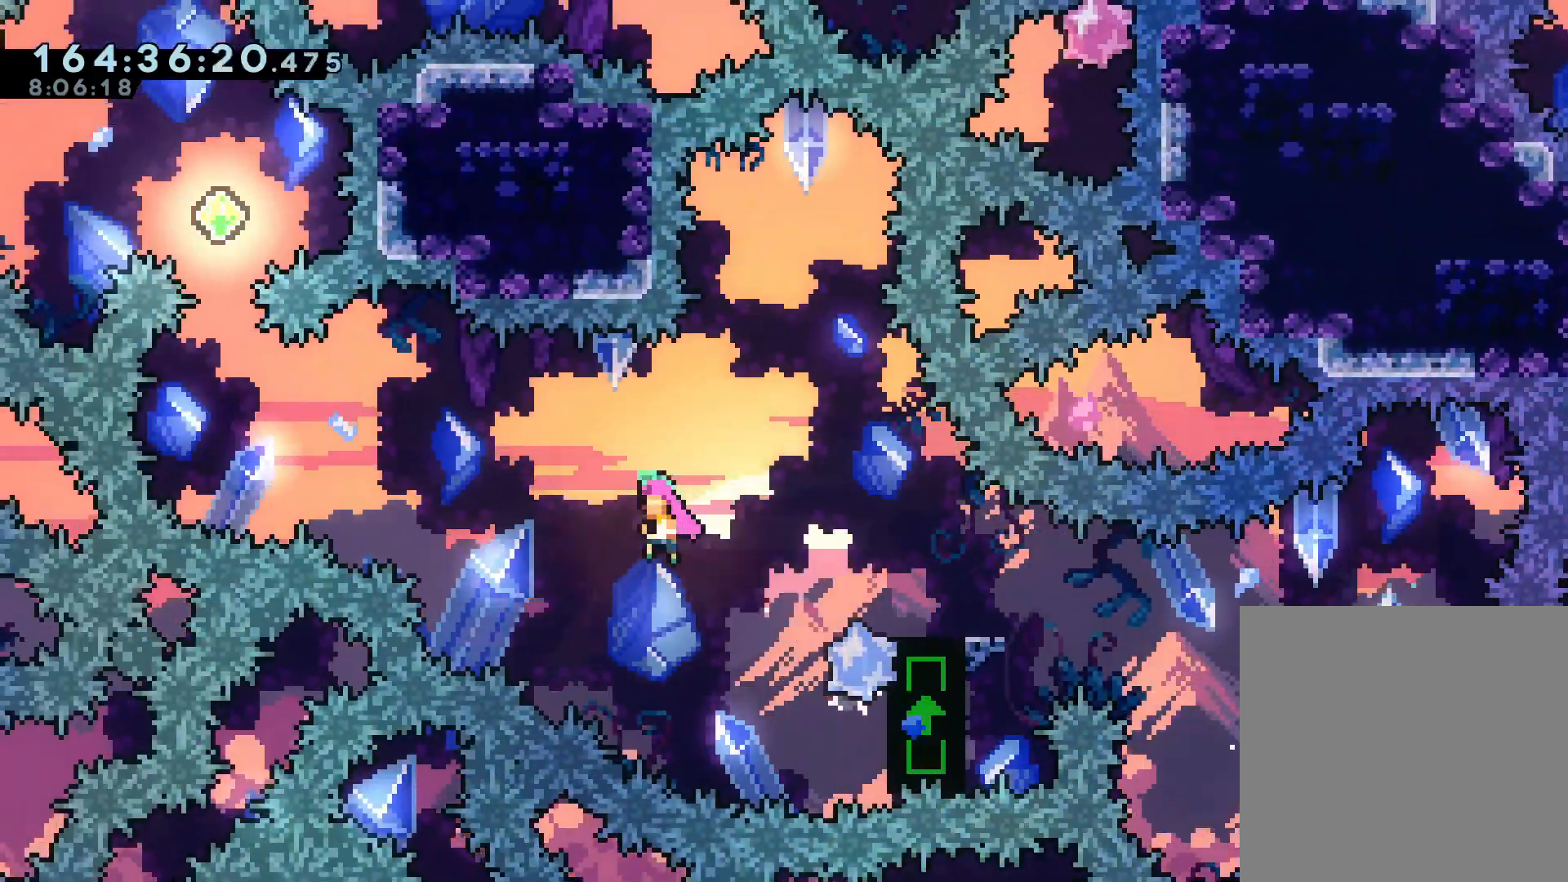
{"buttons": ["A"], "left_stick": "left", "right_stick": "center", "events": []}
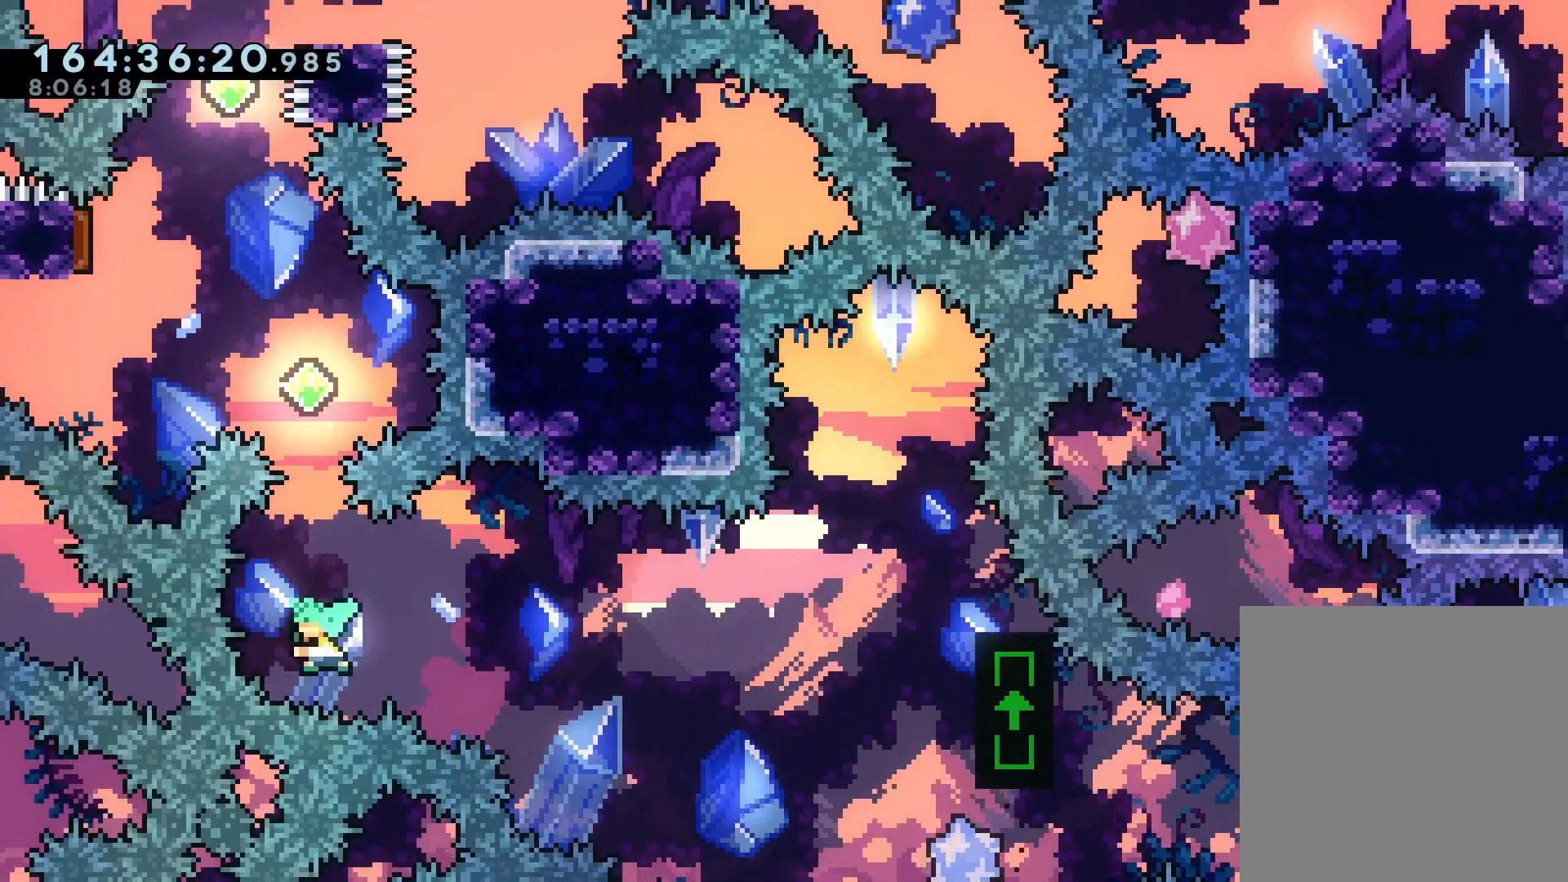
{"buttons": ["A", "X"], "left_stick": "up-left", "right_stick": "center", "events": [[17, "X", "down"], [17, "left_stick", "up"], [183, "X", "up"], [317, "left_stick", "up-left"], [350, "X", "down"]]}
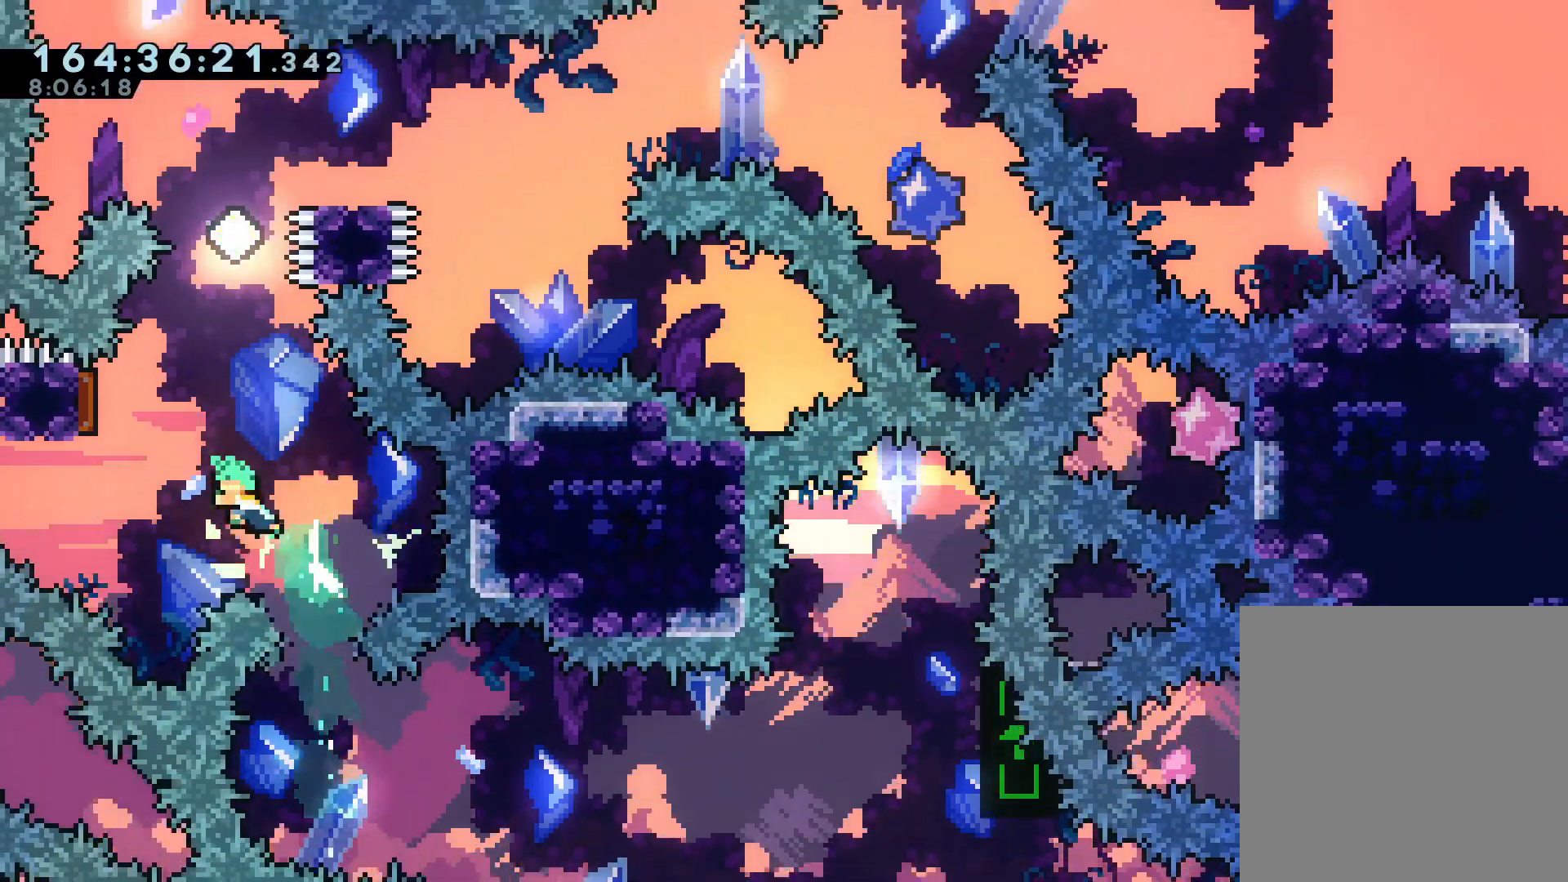
{"buttons": ["X"], "left_stick": "up", "right_stick": "center", "events": [[50, "X", "up"], [133, "A", "up"], [217, "left_stick", "up"], [317, "X", "down"]]}
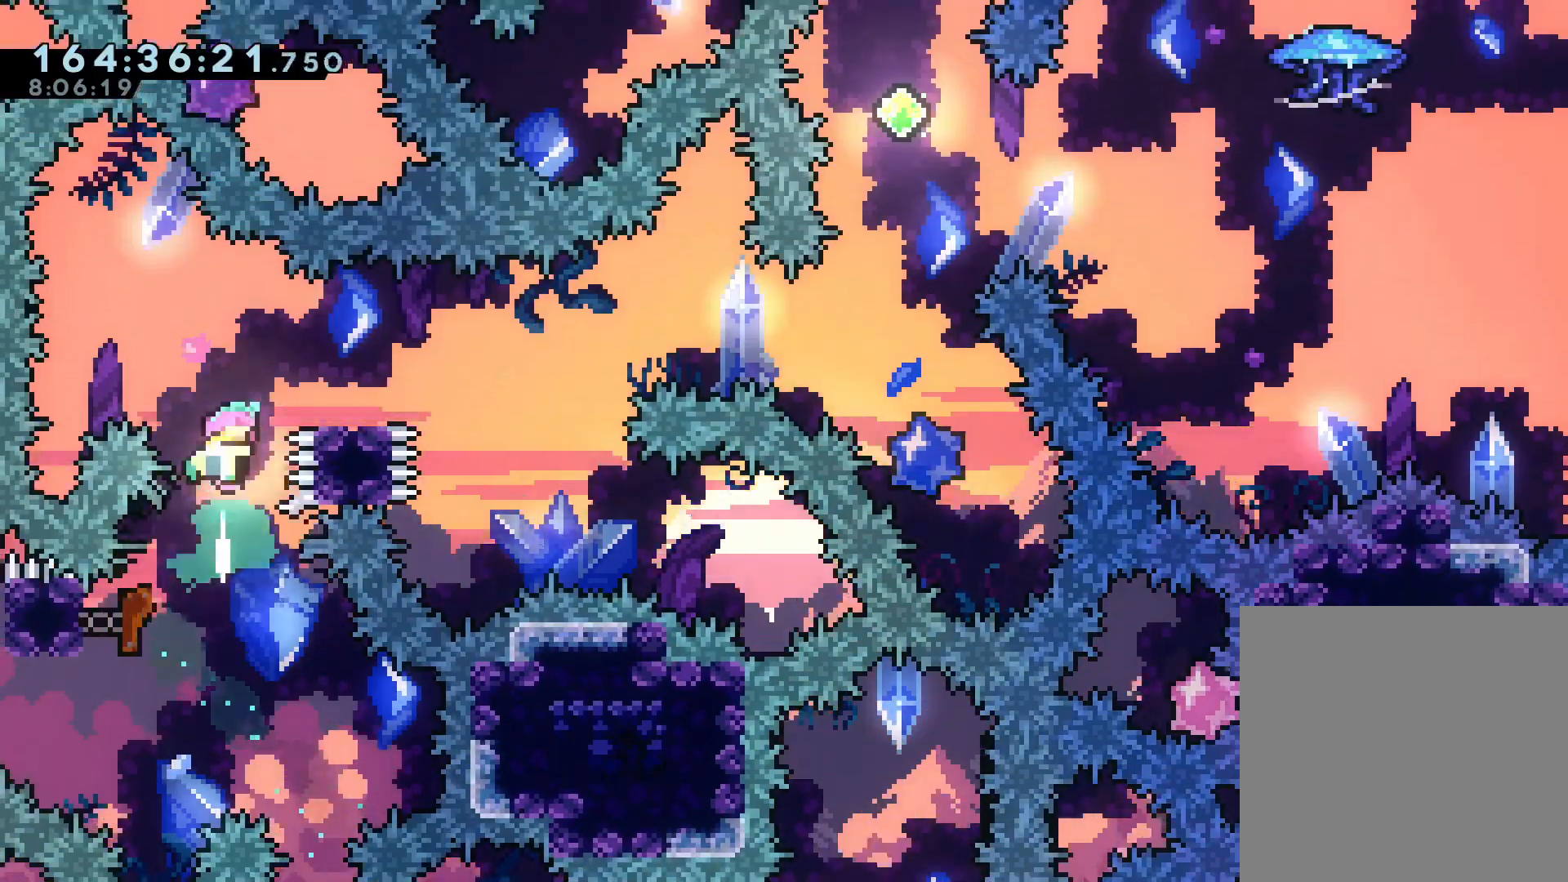
{"buttons": ["A"], "left_stick": "down-right", "right_stick": "center", "events": [[67, "X", "up"], [83, "left_stick", "right"], [183, "left_stick", "down-right"], [267, "X", "down"], [367, "X", "up"], [450, "A", "down"]]}
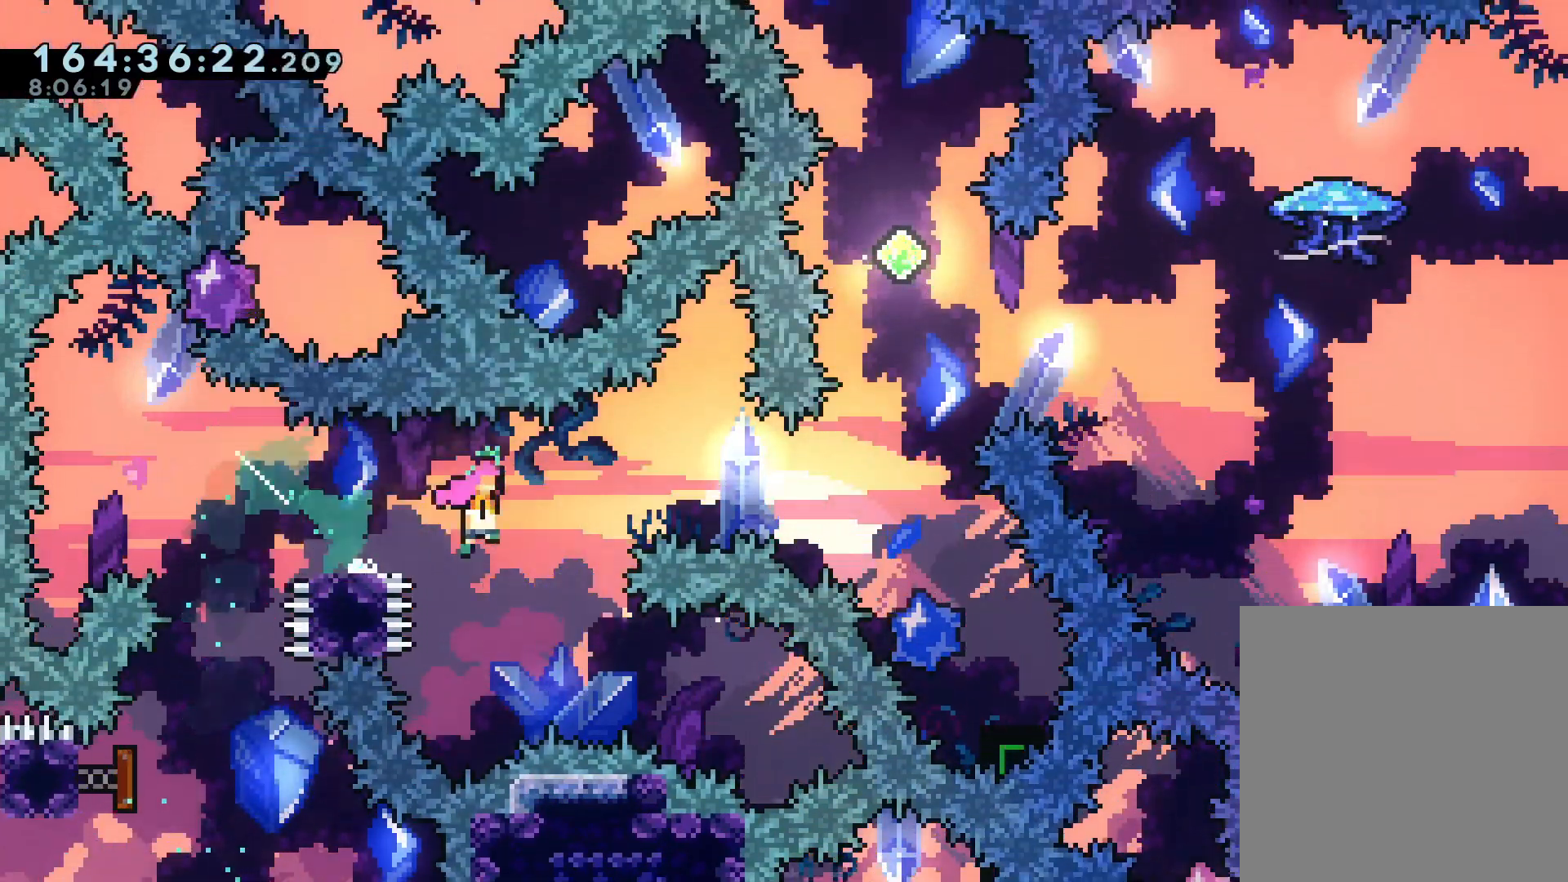
{"buttons": ["A", "X"], "left_stick": "up", "right_stick": "center", "events": [[150, "left_stick", "right"], [300, "left_stick", "up-right"], [350, "X", "down"], [400, "left_stick", "up"]]}